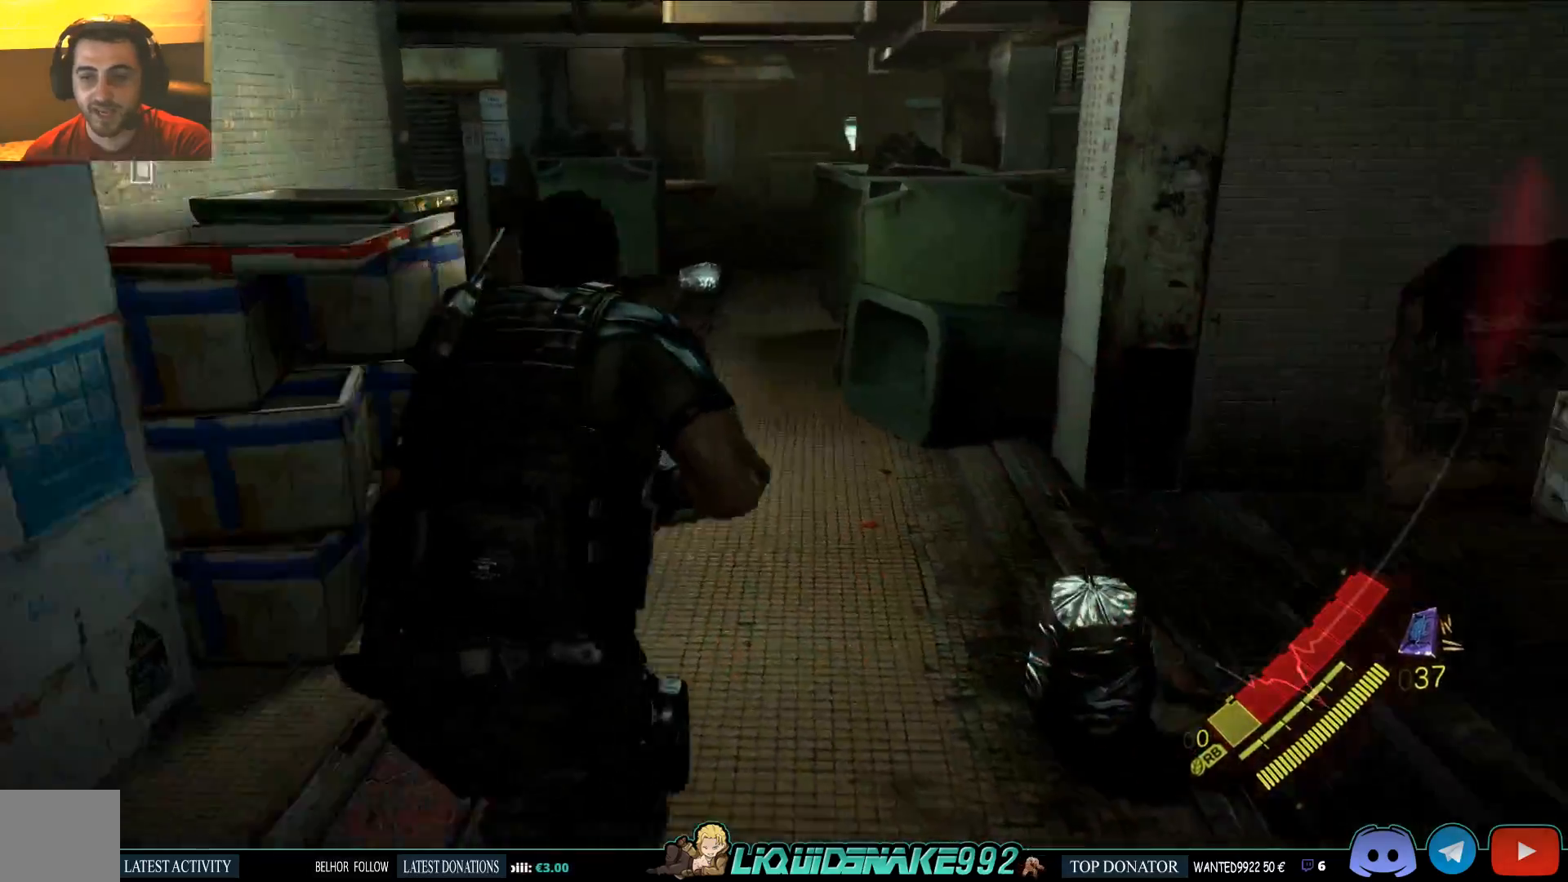
Gameplay with a controller (PlayStation layout); each line is a JSON object with the inputs held at the frame after it. "events" lists button and stick changes between this image and that frame as [ms after this image, input, new state], when the widget could be followed in between.
{"buttons": [], "left_stick": "up", "right_stick": "right", "events": [[17, "left_stick", "up"]]}
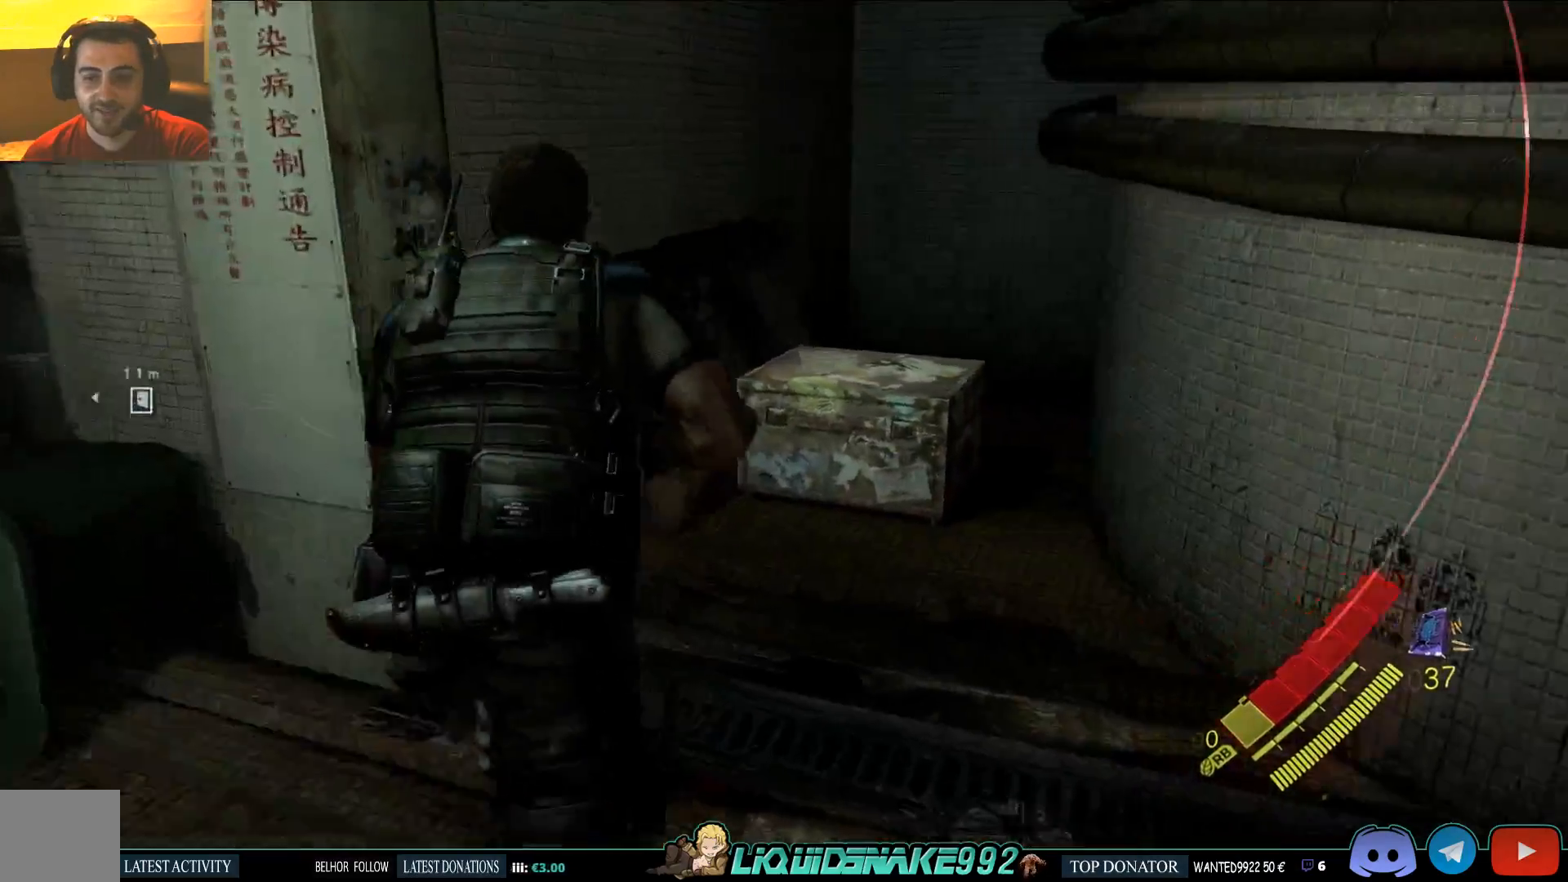
{"buttons": ["R2"], "left_stick": "up", "right_stick": "right", "events": [[433, "R2", "down"]]}
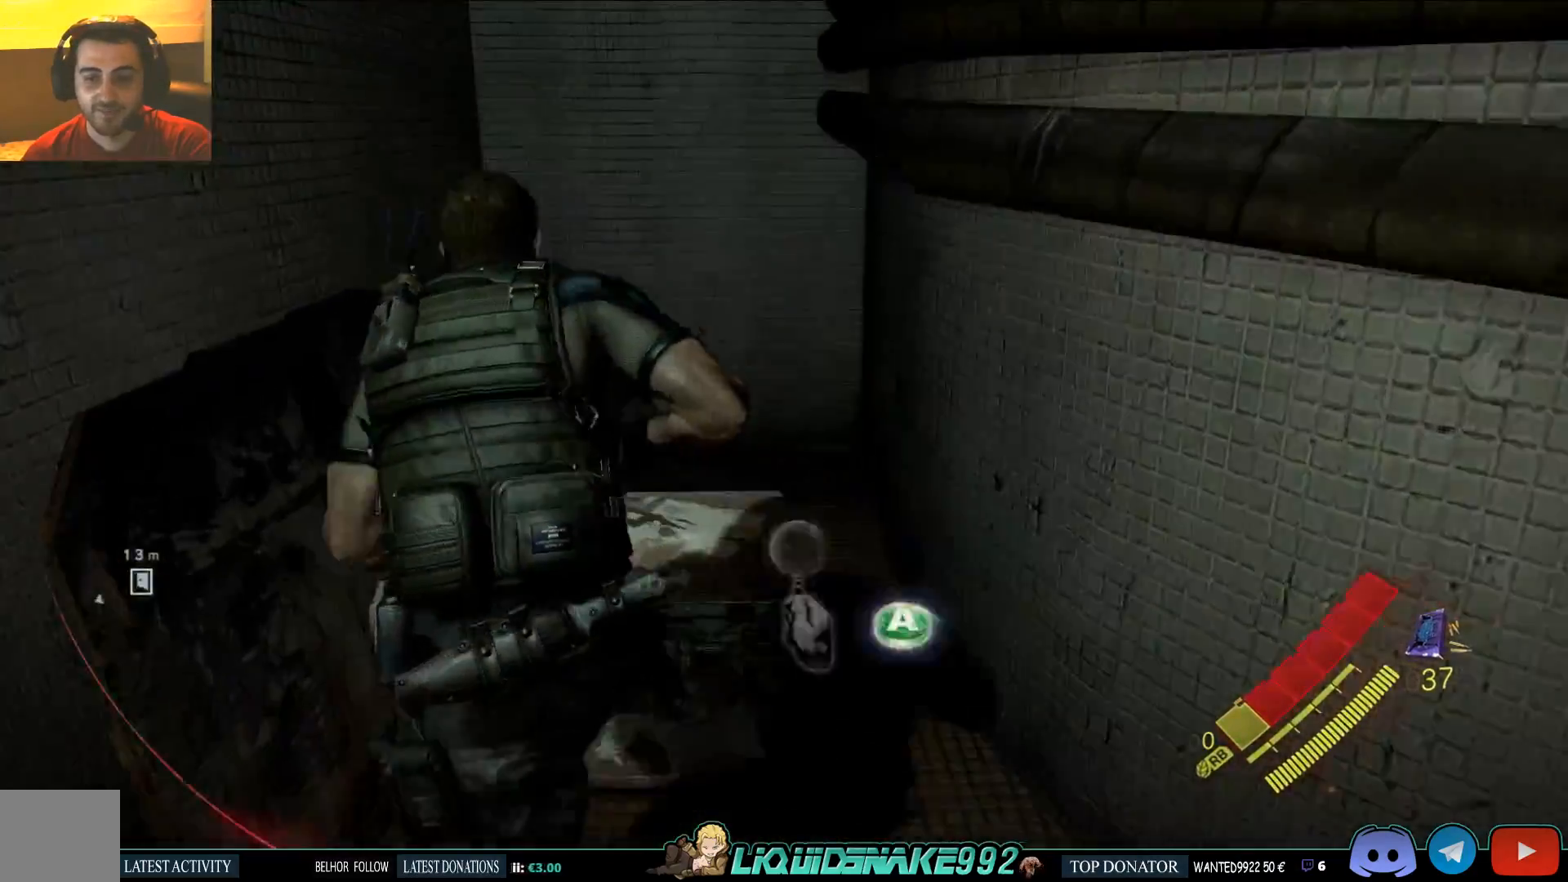
{"buttons": [], "left_stick": "up", "right_stick": "center", "events": [[33, "R2", "up"], [317, "right_stick", "center"]]}
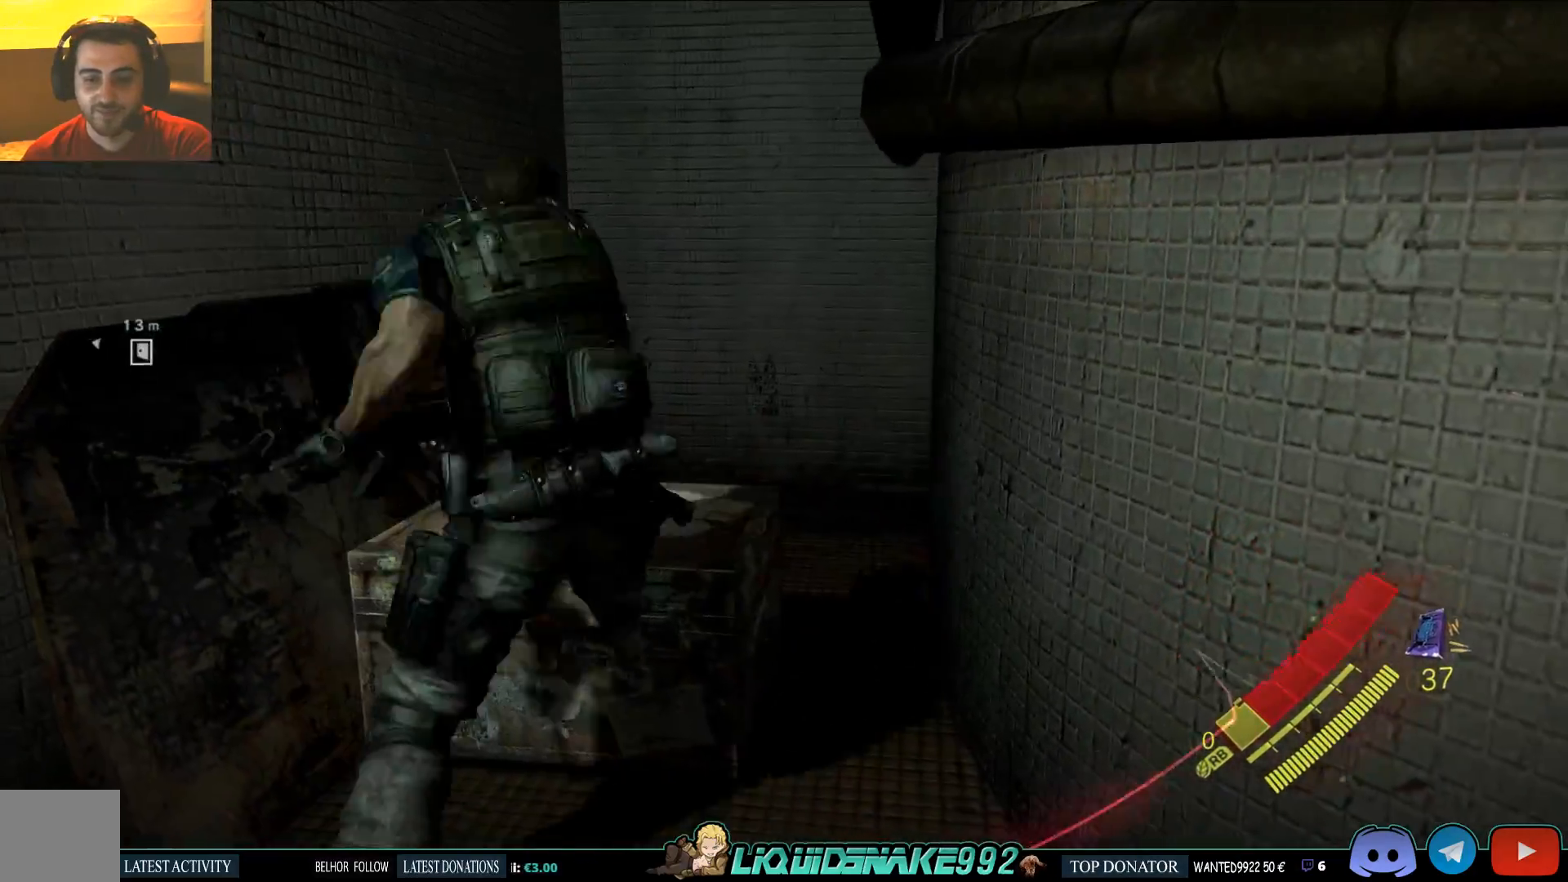
{"buttons": ["CROSS"], "left_stick": "up", "right_stick": "center", "events": [[450, "CROSS", "down"]]}
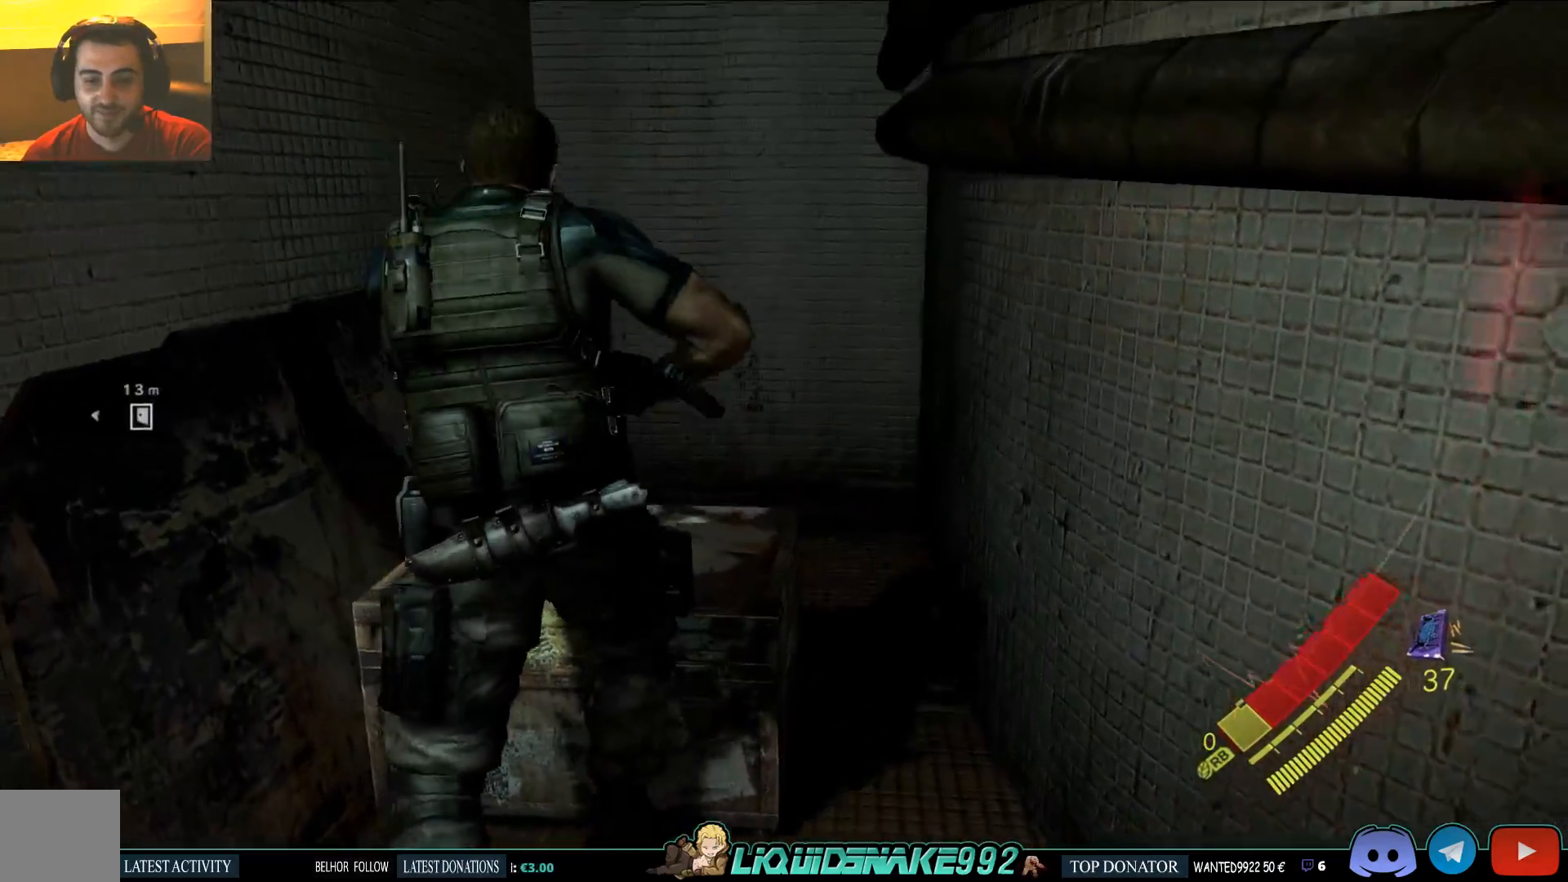
{"buttons": ["CROSS"], "left_stick": "up", "right_stick": "center", "events": [[50, "CROSS", "up"], [133, "CROSS", "down"], [217, "CROSS", "up"], [300, "CROSS", "down"], [400, "CROSS", "up"], [467, "CROSS", "down"]]}
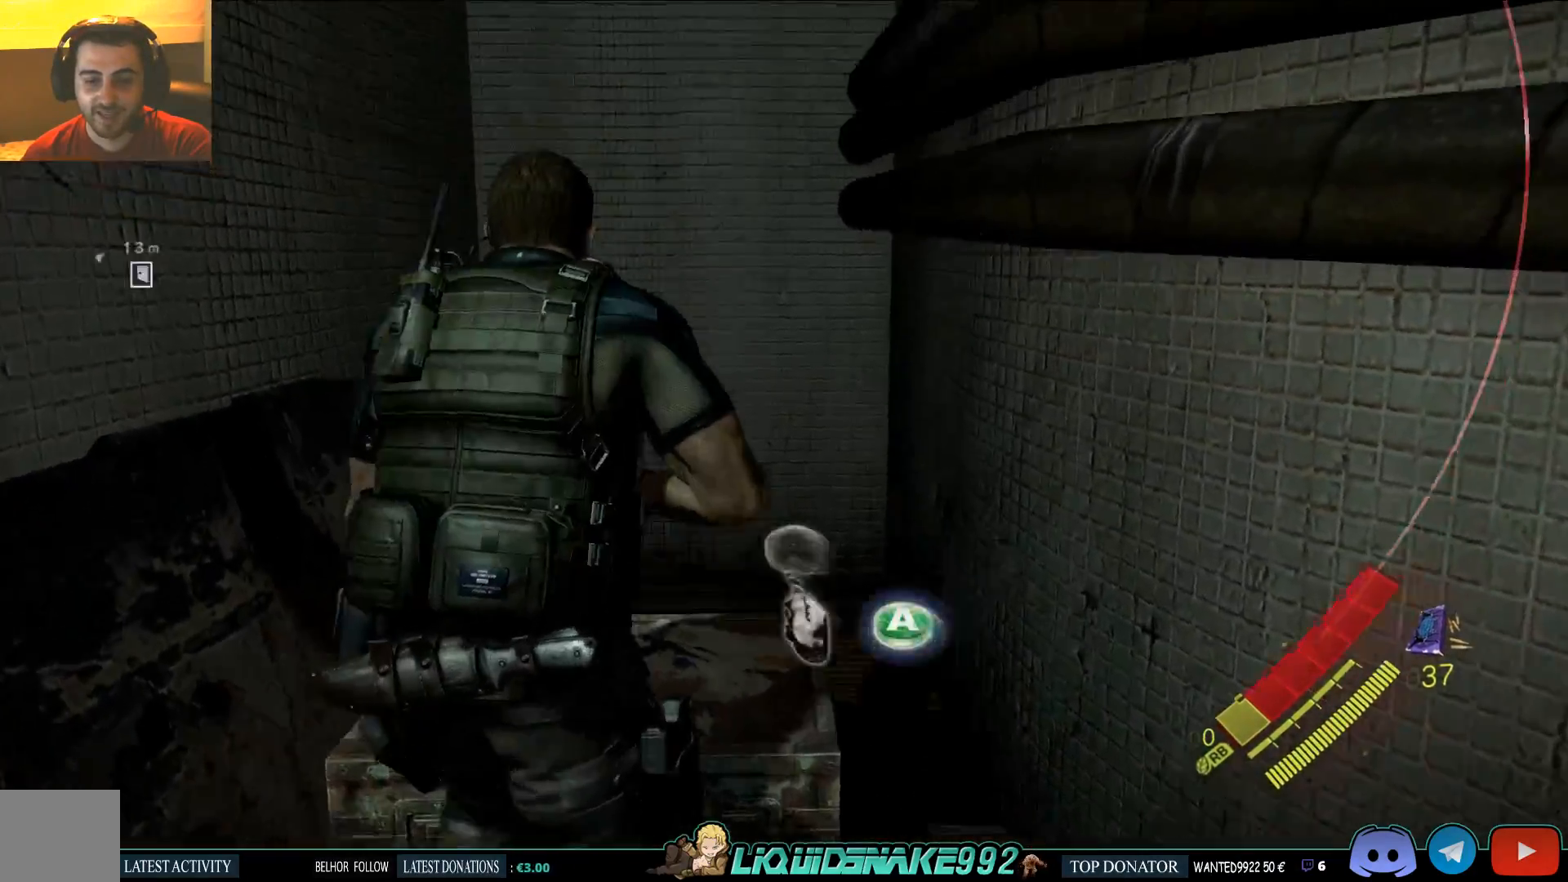
{"buttons": [], "left_stick": "up", "right_stick": "center", "events": [[33, "CROSS", "up"], [133, "CROSS", "down"], [217, "CROSS", "up"]]}
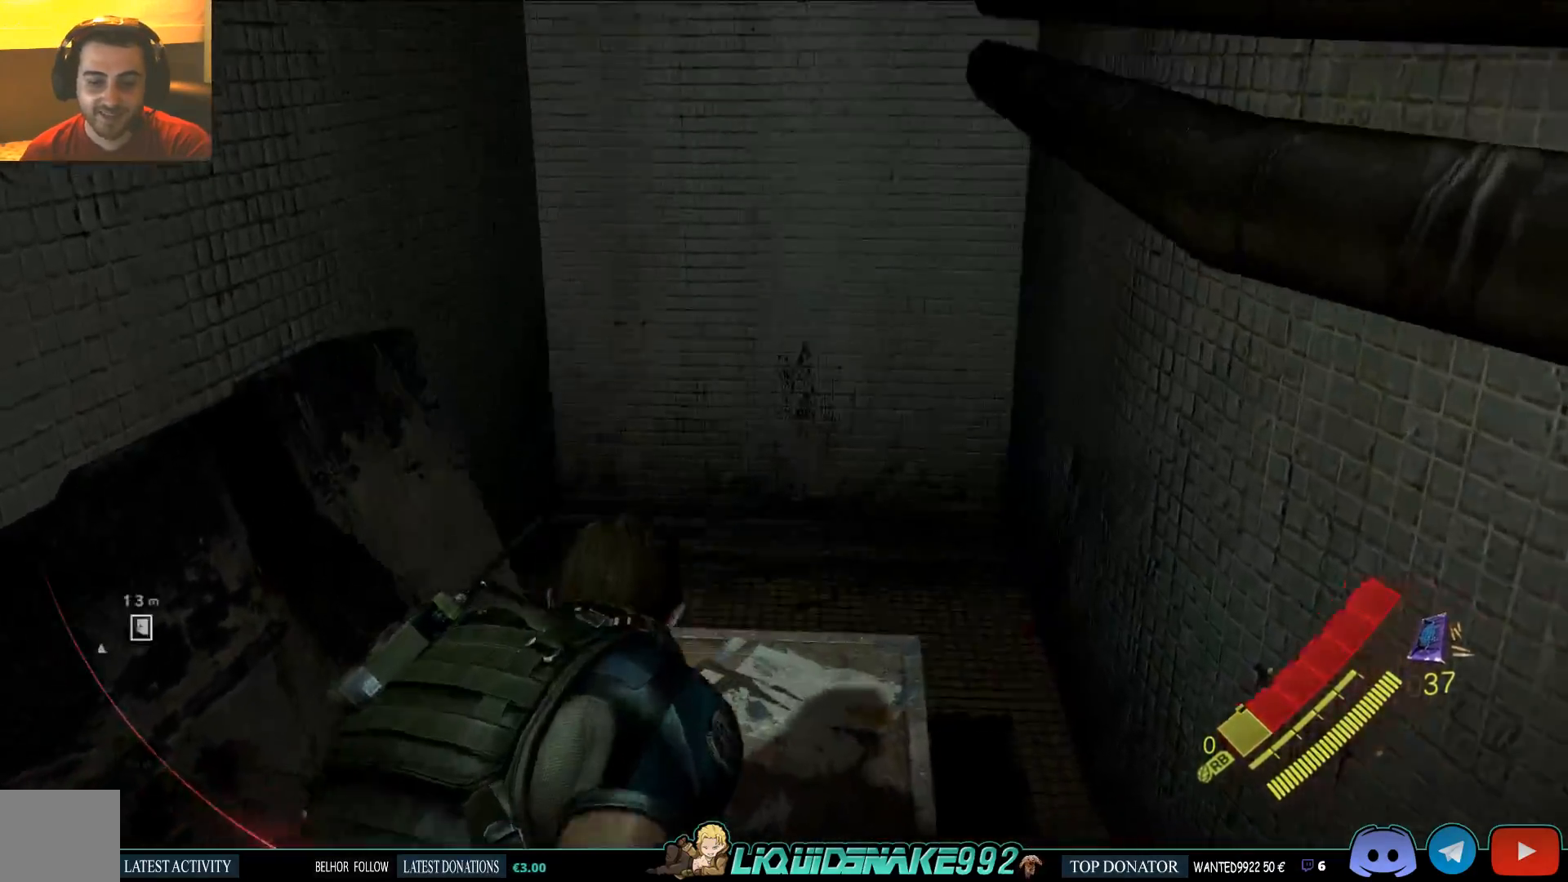
{"buttons": [], "left_stick": "center", "right_stick": "center", "events": [[333, "left_stick", "center"]]}
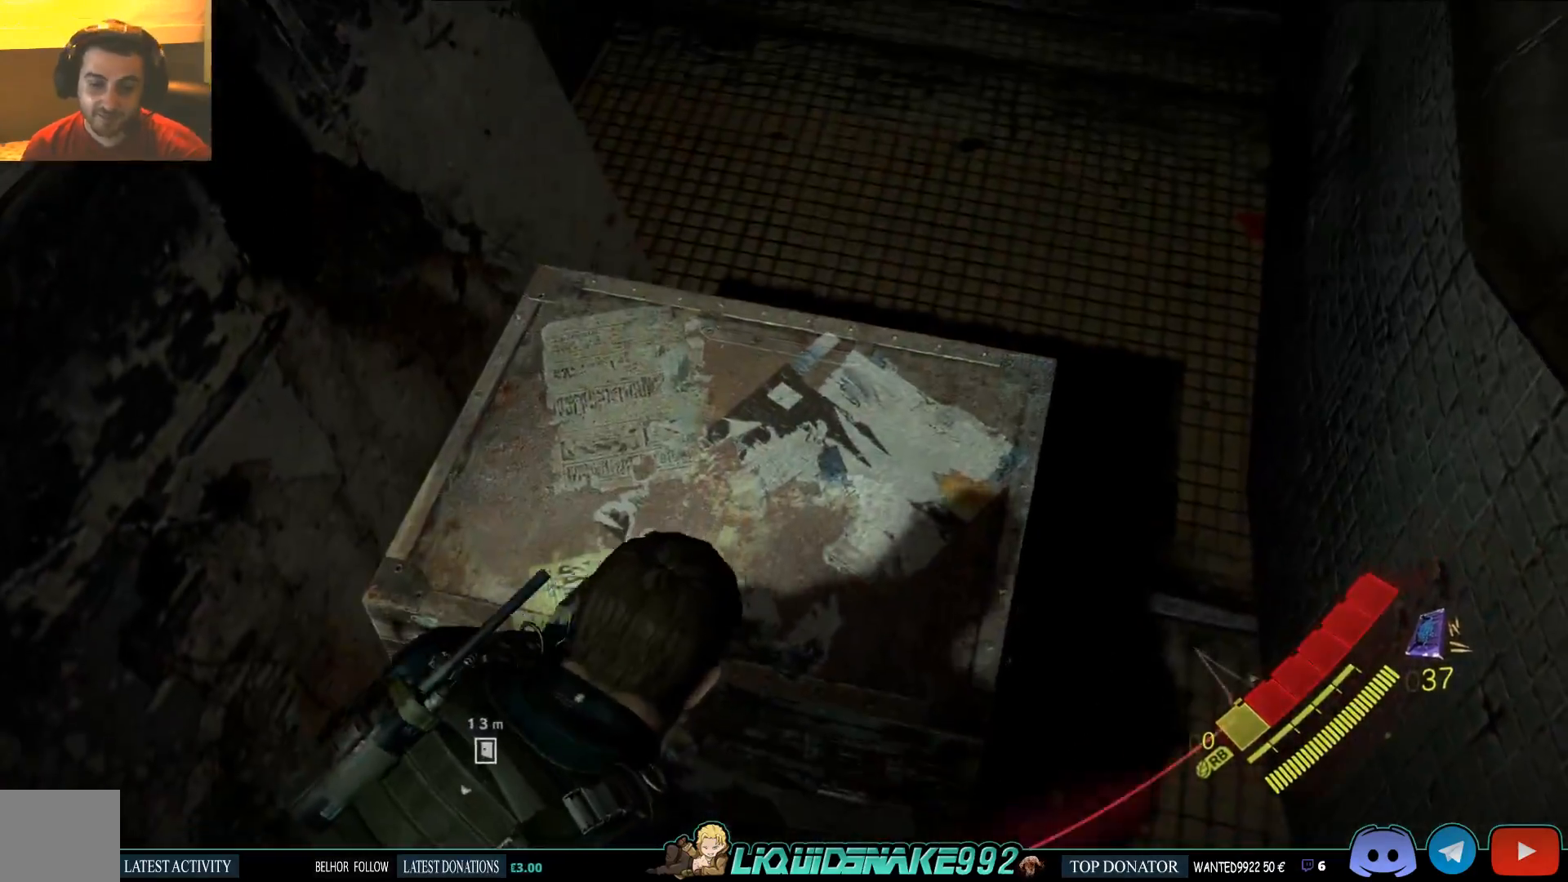
{"buttons": [], "left_stick": "center", "right_stick": "center", "events": []}
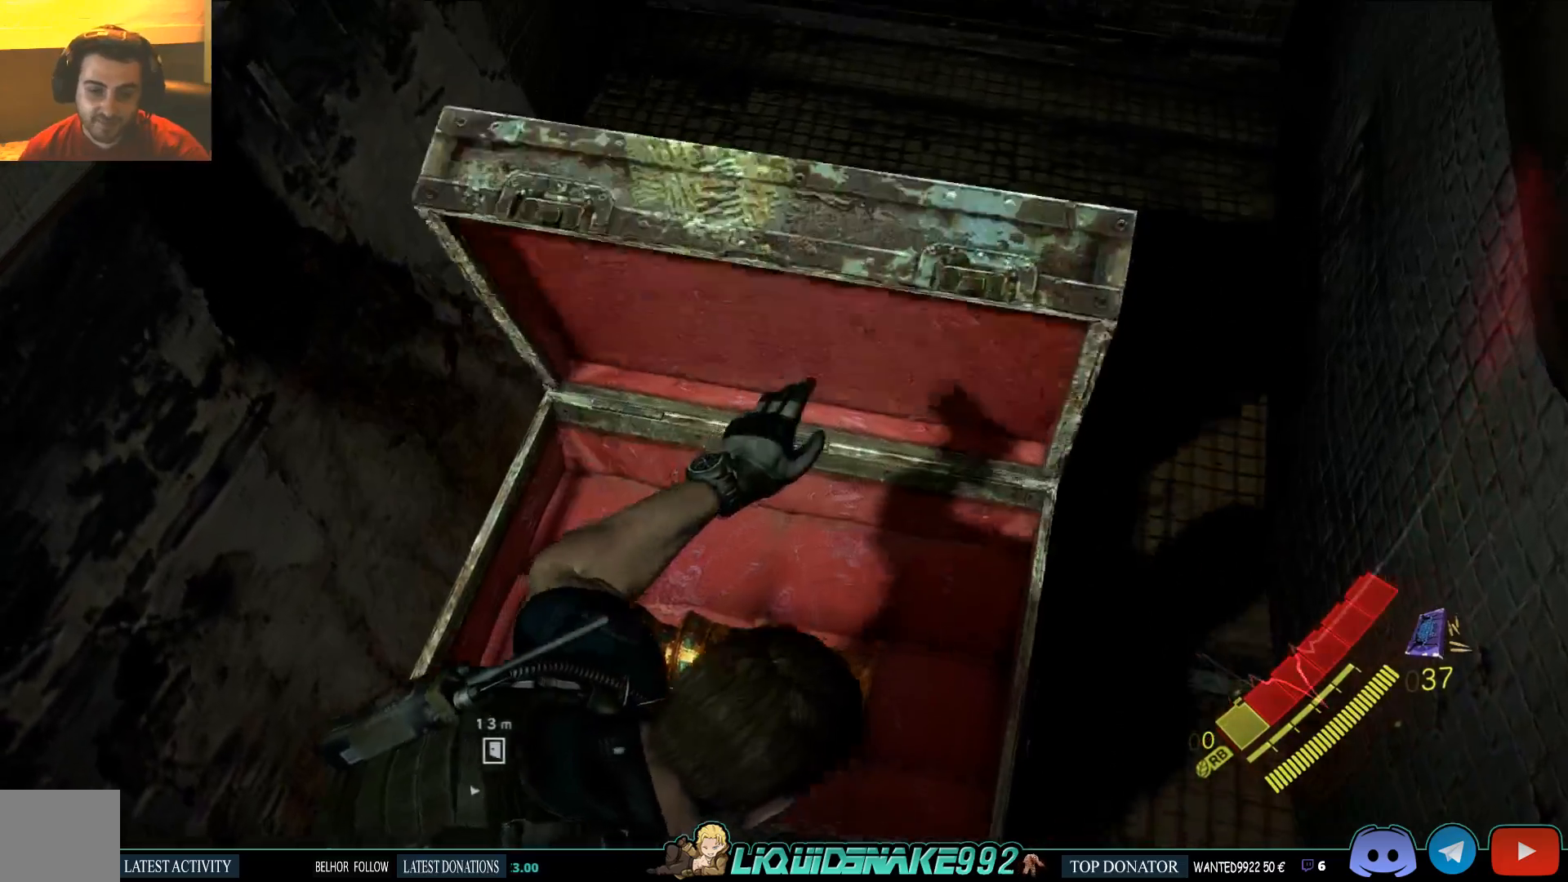
{"buttons": [], "left_stick": "center", "right_stick": "center", "events": []}
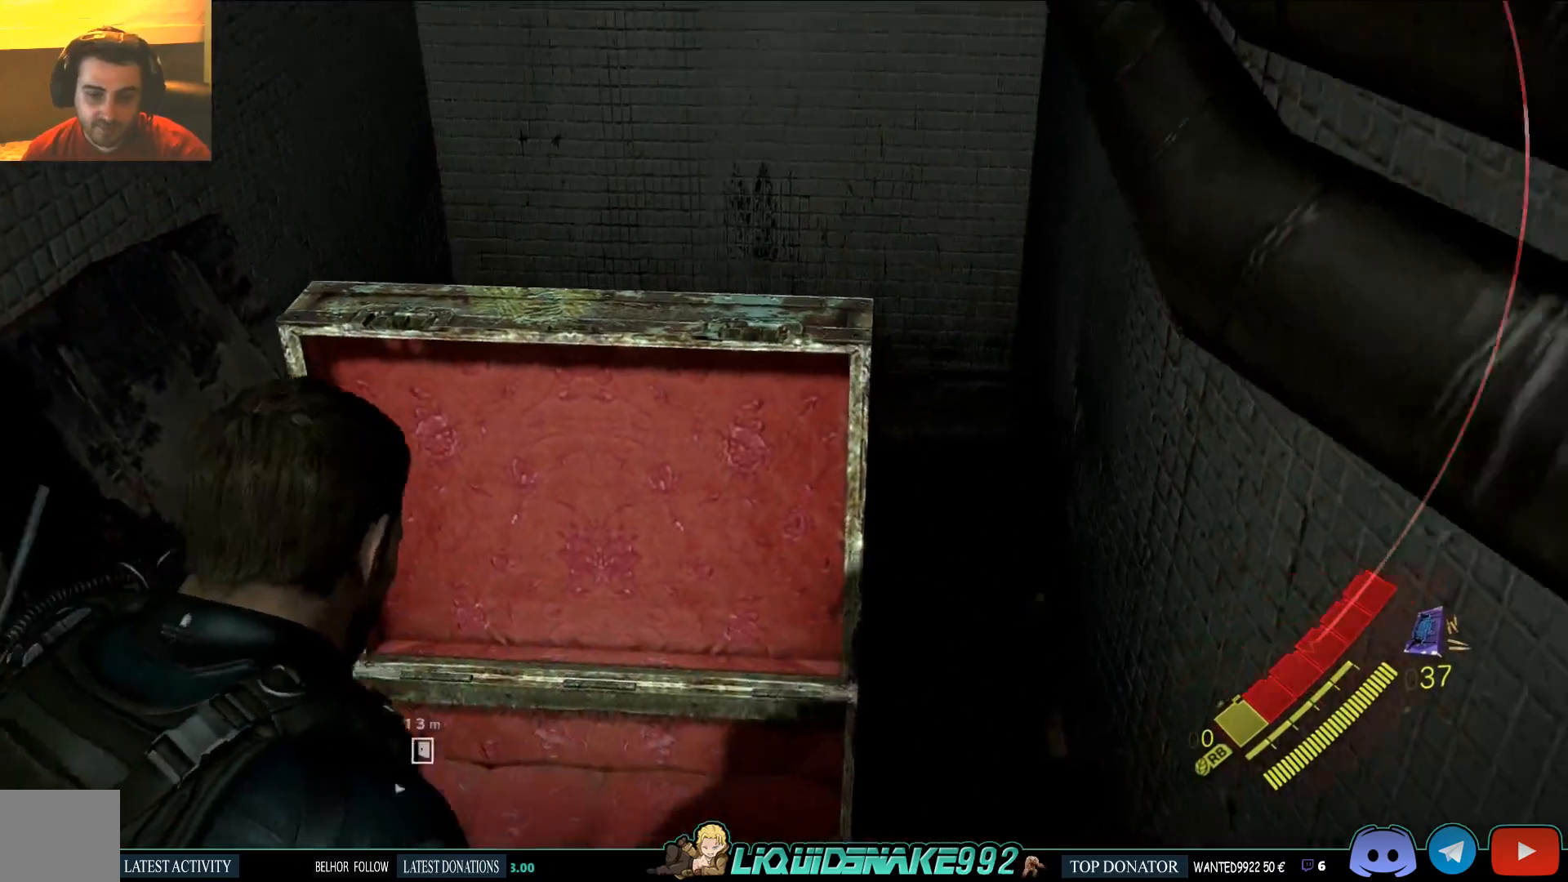
{"buttons": [], "left_stick": "up", "right_stick": "center", "events": [[17, "left_stick", "up"], [83, "right_stick", "left"], [267, "right_stick", "center"]]}
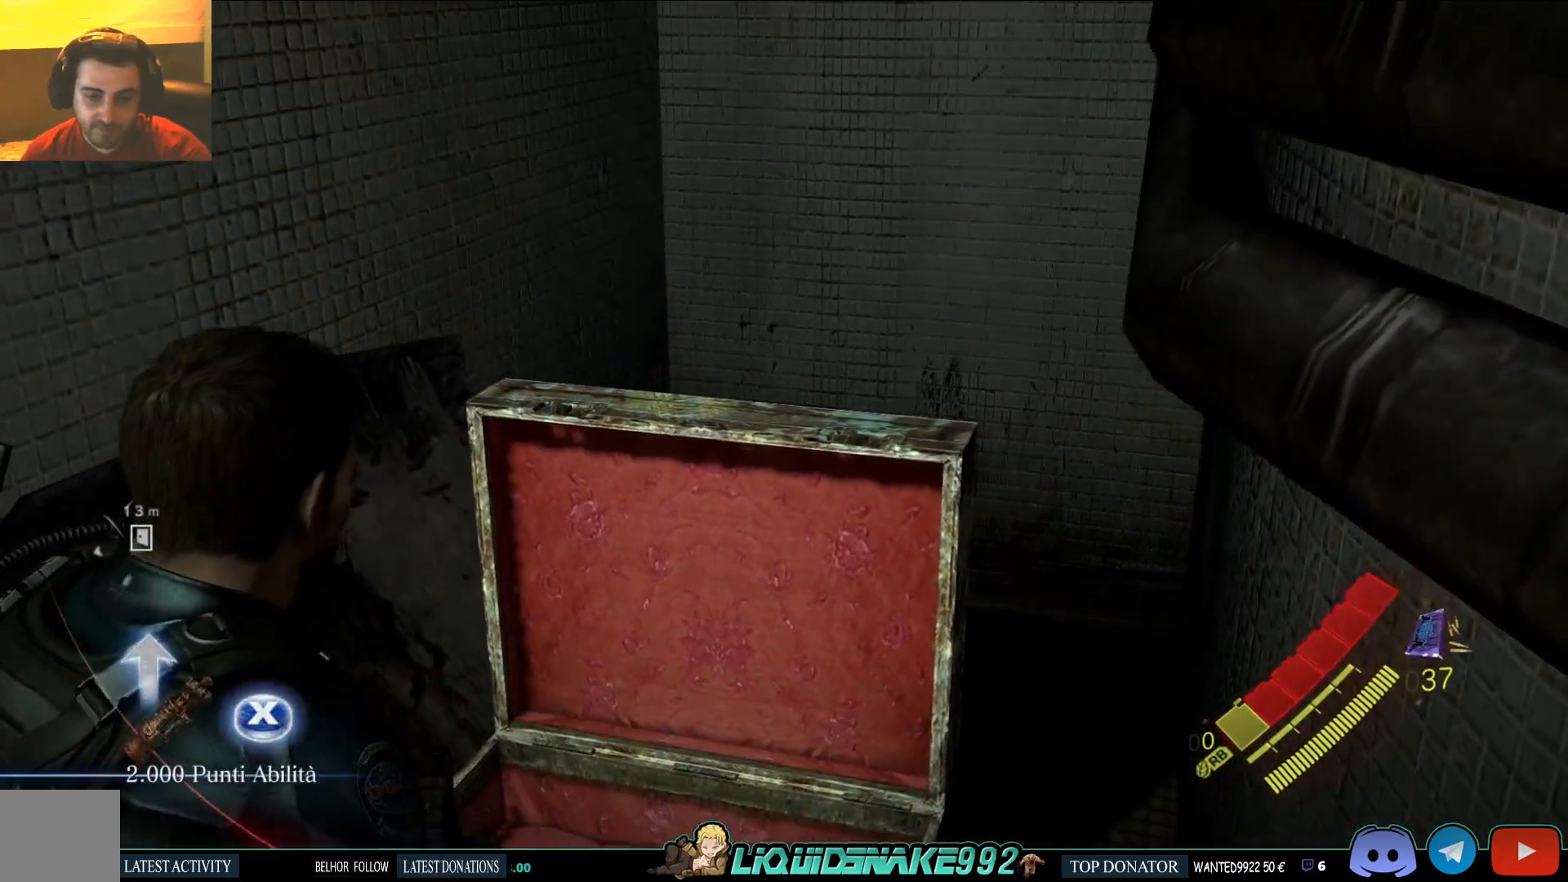
{"buttons": [], "left_stick": "center", "right_stick": "center", "events": [[100, "left_stick", "center"], [383, "CROSS", "down"], [500, "CROSS", "up"]]}
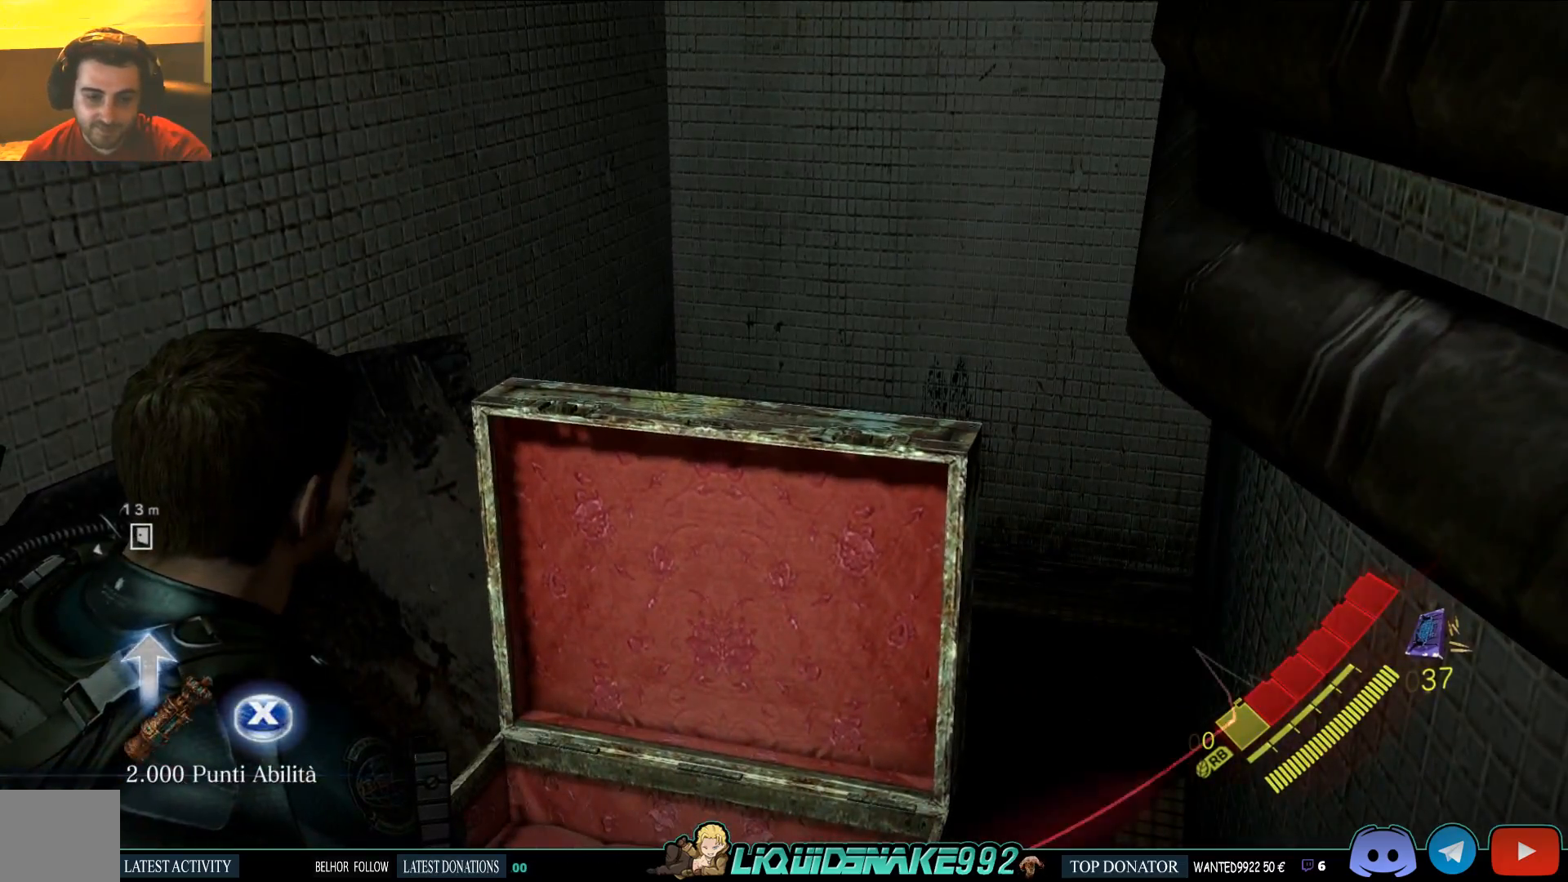
{"buttons": [], "left_stick": "center", "right_stick": "center", "events": [[217, "SQUARE", "down"], [333, "SQUARE", "up"]]}
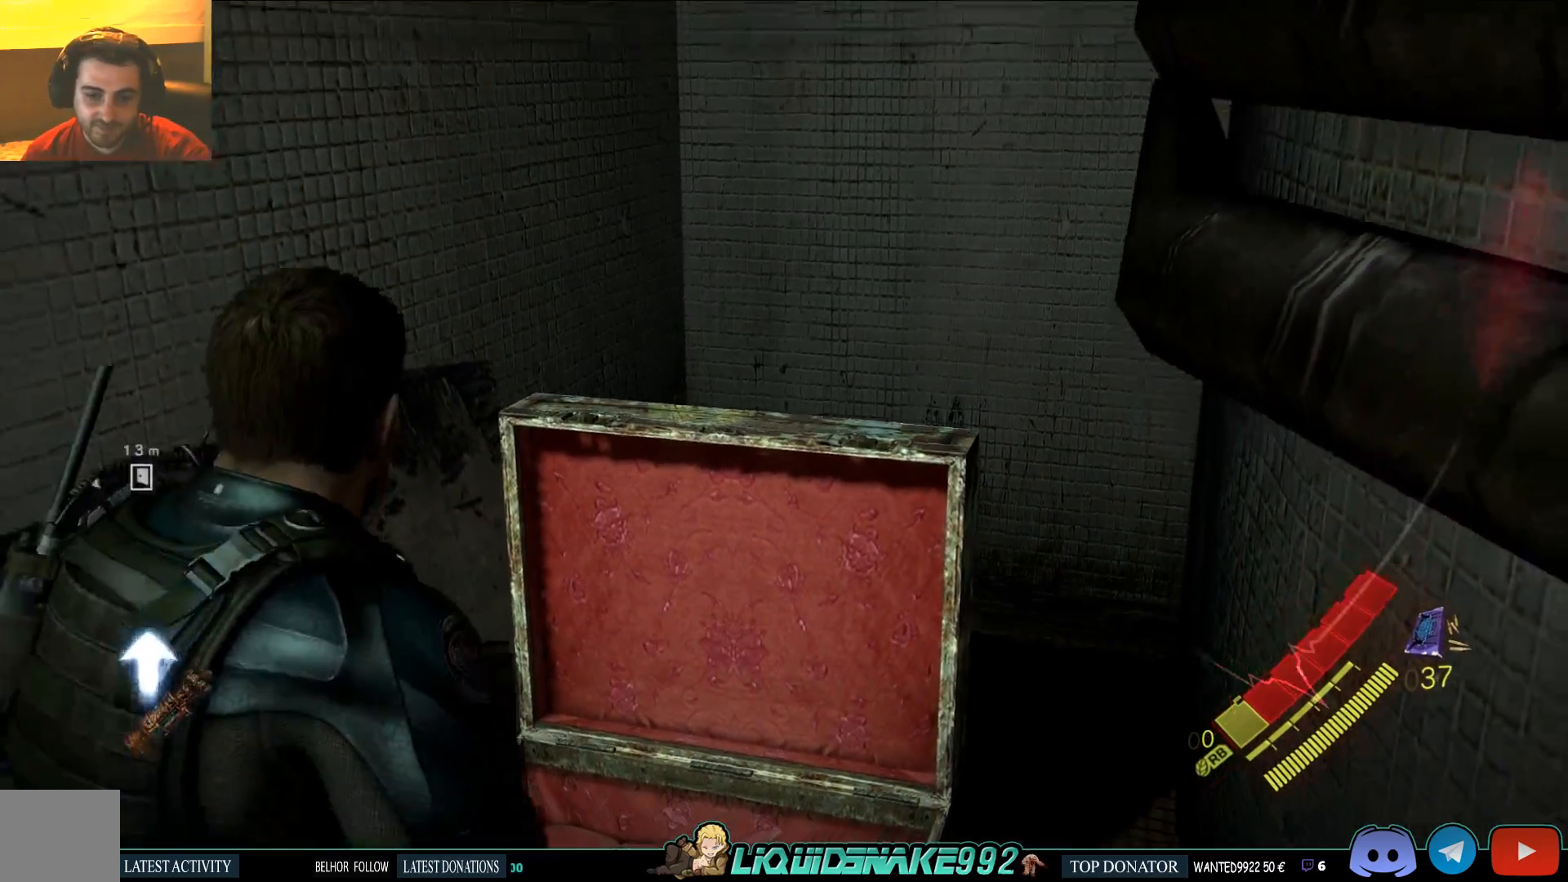
{"buttons": [], "left_stick": "left", "right_stick": "down-left", "events": [[83, "right_stick", "down-left"], [267, "left_stick", "left"]]}
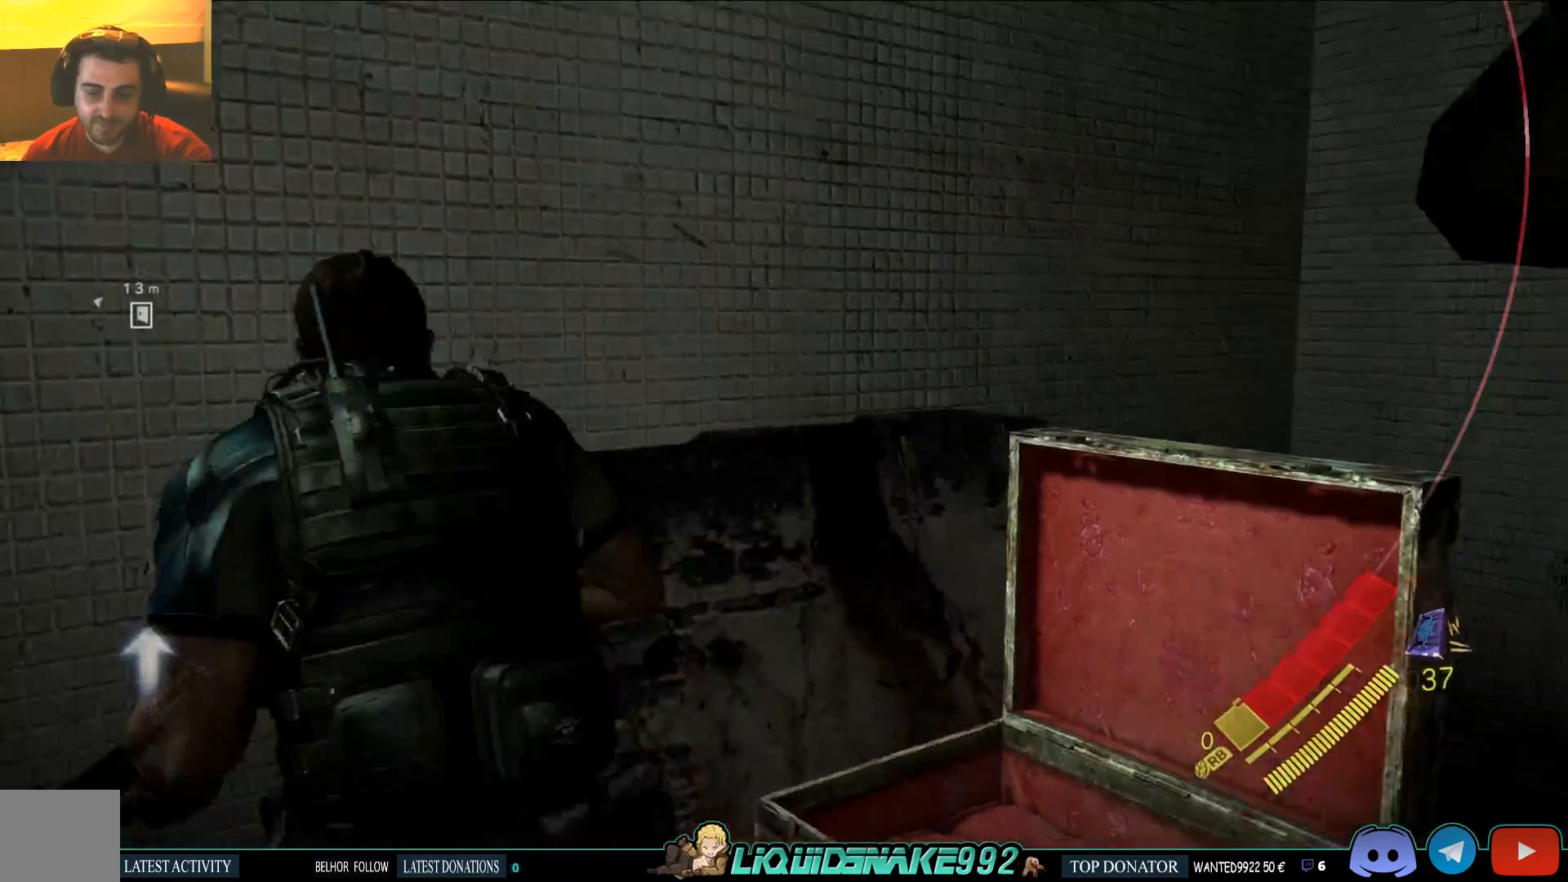
{"buttons": [], "left_stick": "up-left", "right_stick": "down-left", "events": [[317, "DPAD_RIGHT", "down"], [467, "DPAD_RIGHT", "up"], [467, "left_stick", "up-left"]]}
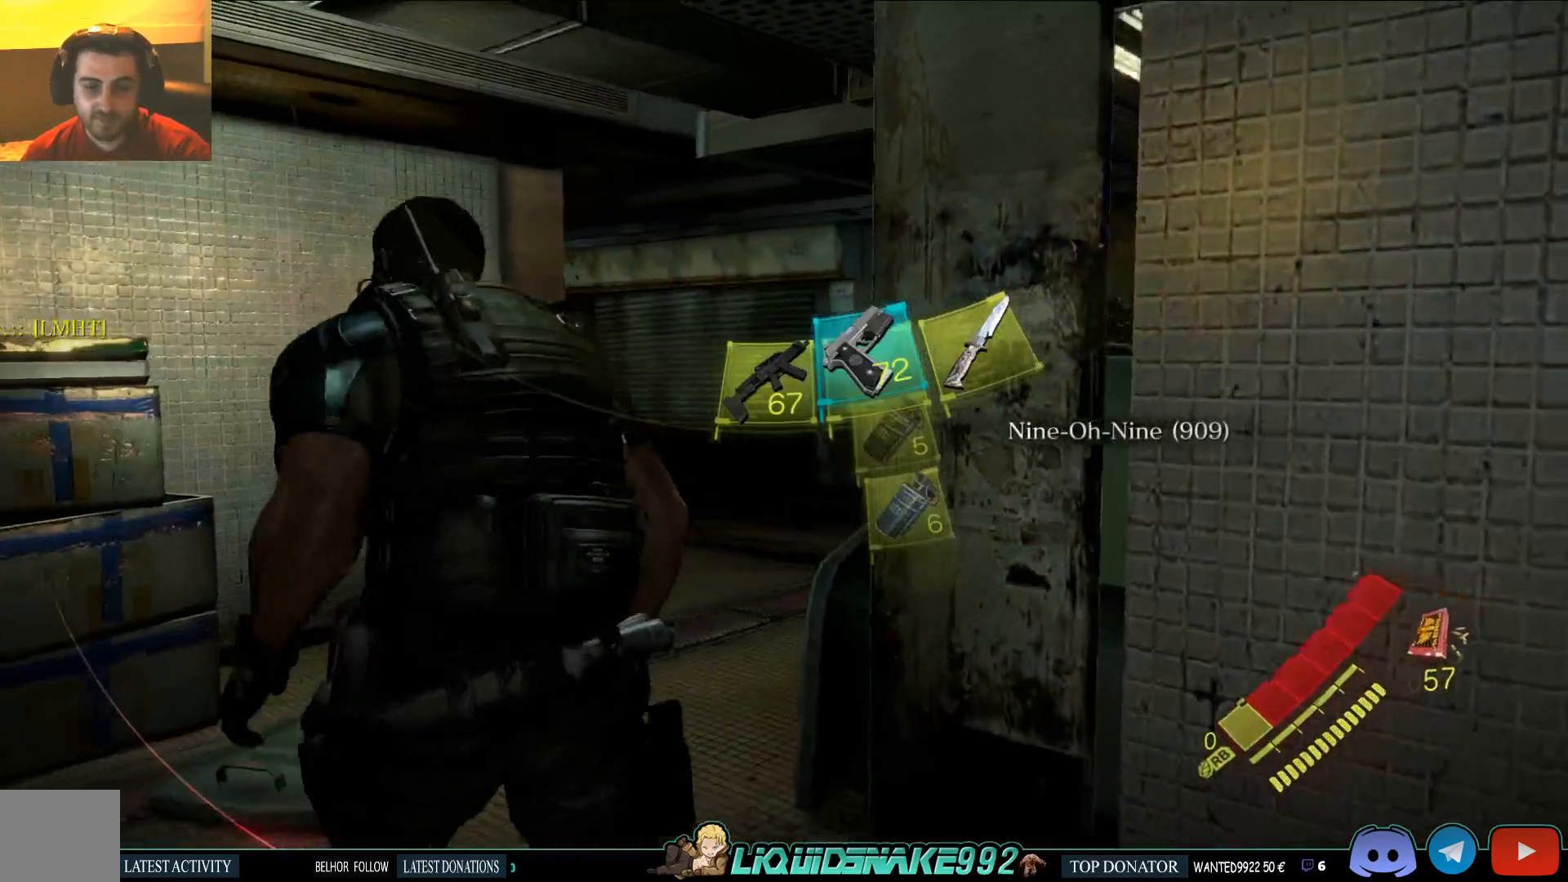
{"buttons": [], "left_stick": "up-left", "right_stick": "down-left", "events": []}
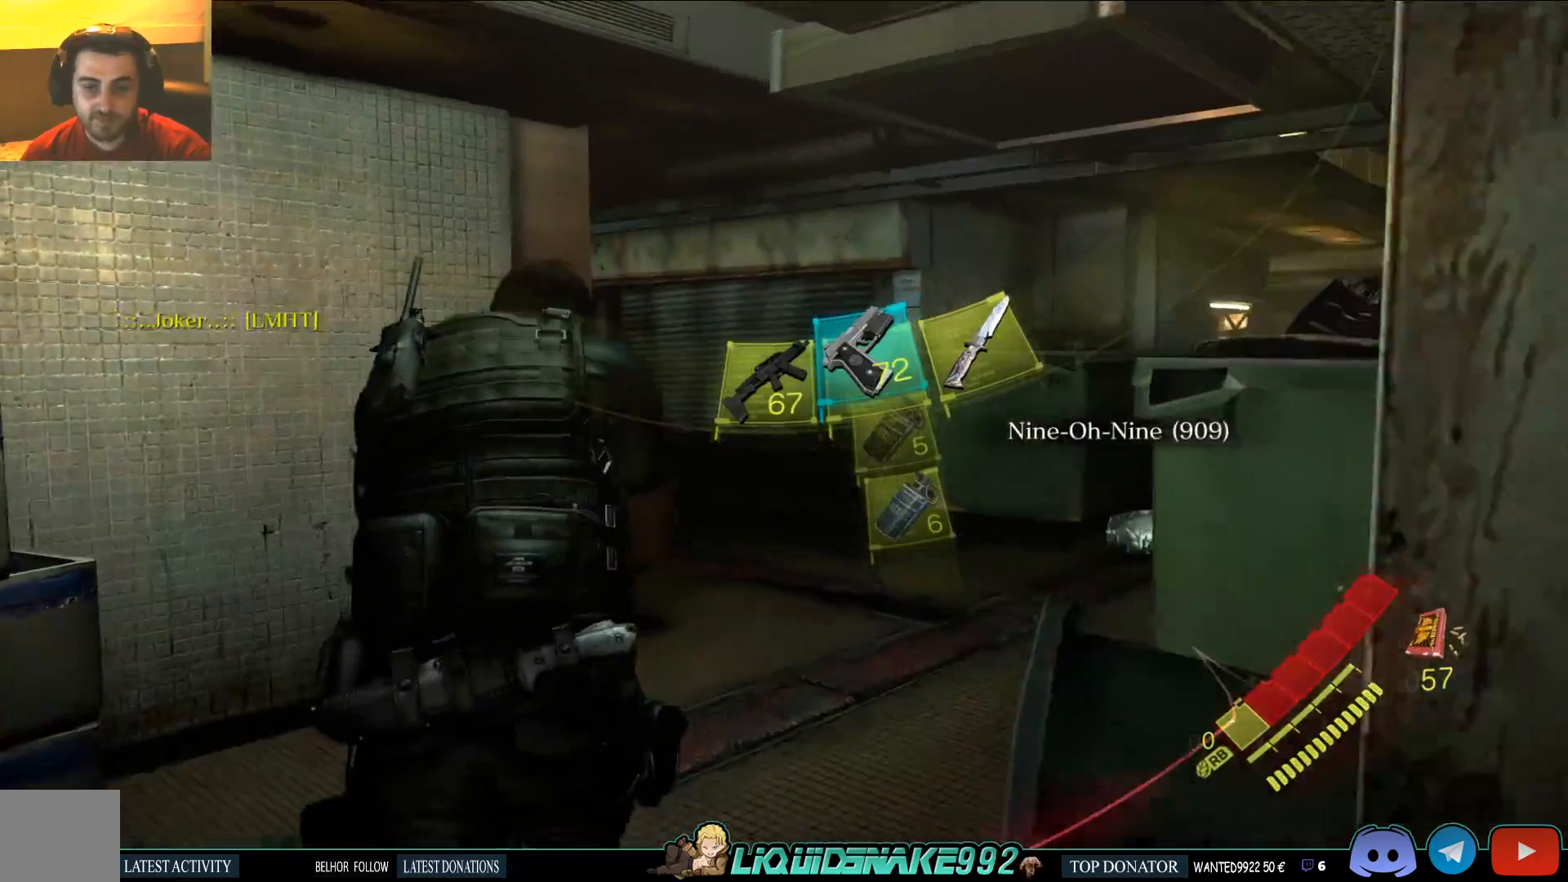
{"buttons": [], "left_stick": "up-right", "right_stick": "center"}